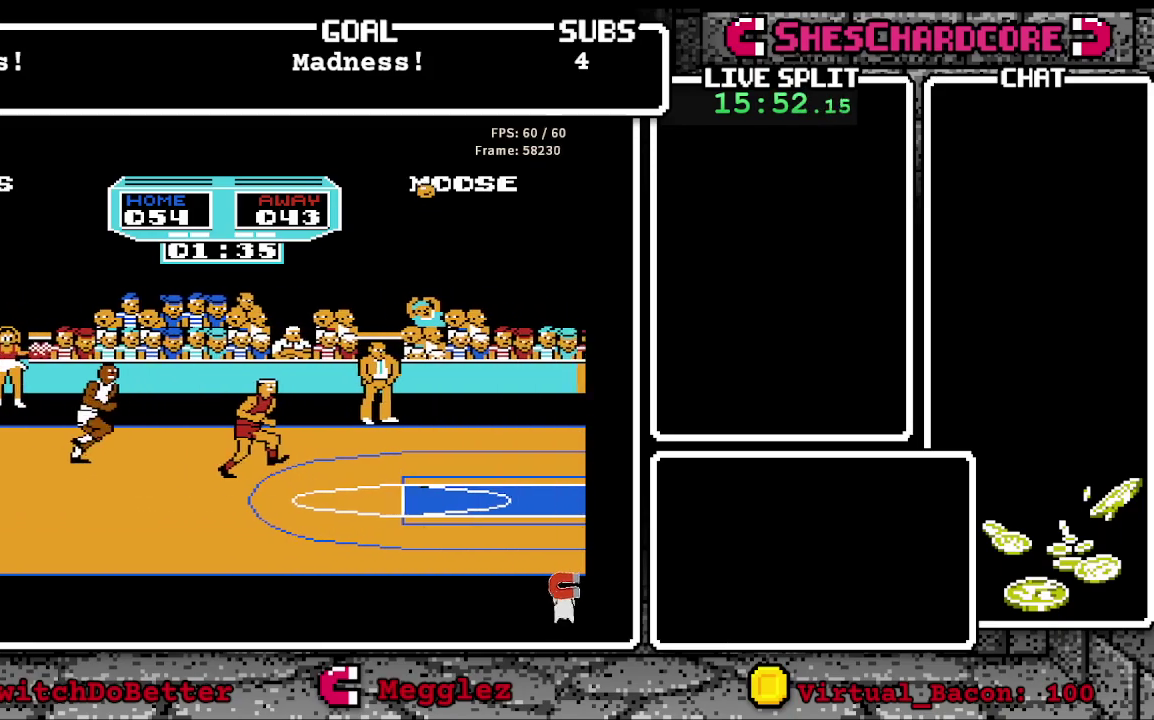
Gameplay with a controller (Nintendo layout); each line is a JSON object with the inputs held at the frame after it. "events" lists button and stick changes between this image and that frame as [ms after this image, input, new state], when the widget could be followed in between. Not read: L3 R3.
{"buttons": ["B"], "events": [[250, "B", "down"], [333, "DPAD_LEFT", "down"], [500, "DPAD_LEFT", "up"]]}
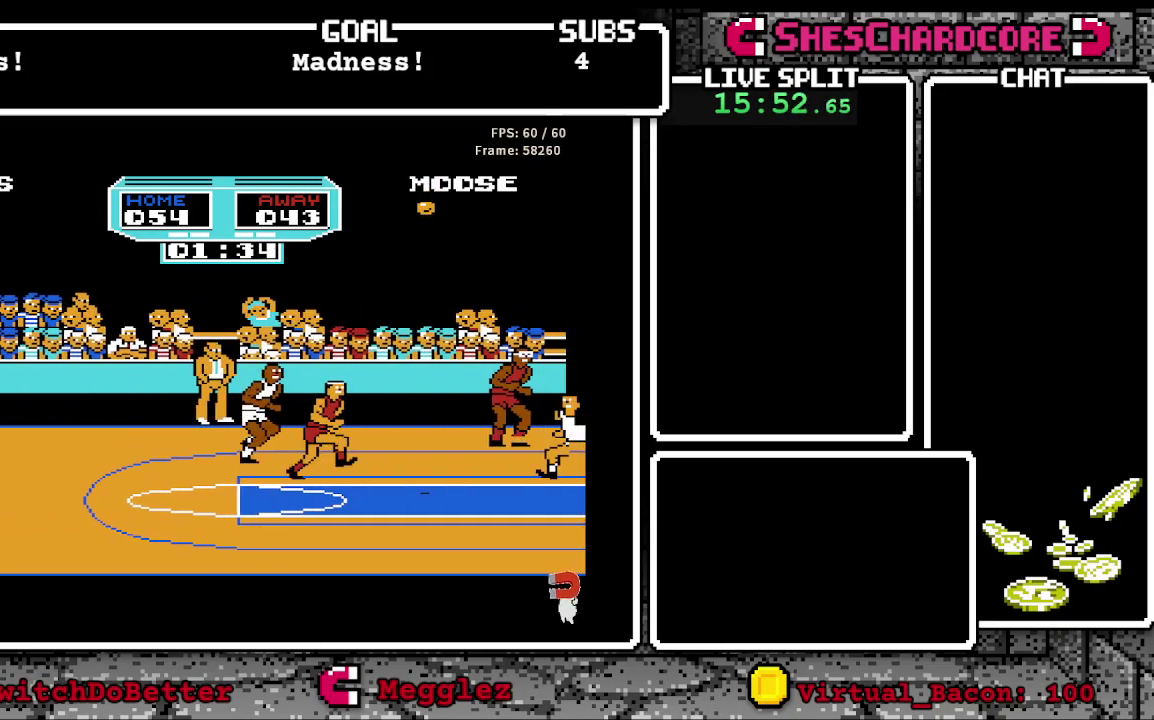
{"buttons": ["B"], "events": [[217, "DPAD_UP", "down"], [233, "DPAD_LEFT", "down"], [283, "B", "up"], [300, "DPAD_UP", "up"], [383, "DPAD_LEFT", "up"], [483, "B", "down"]]}
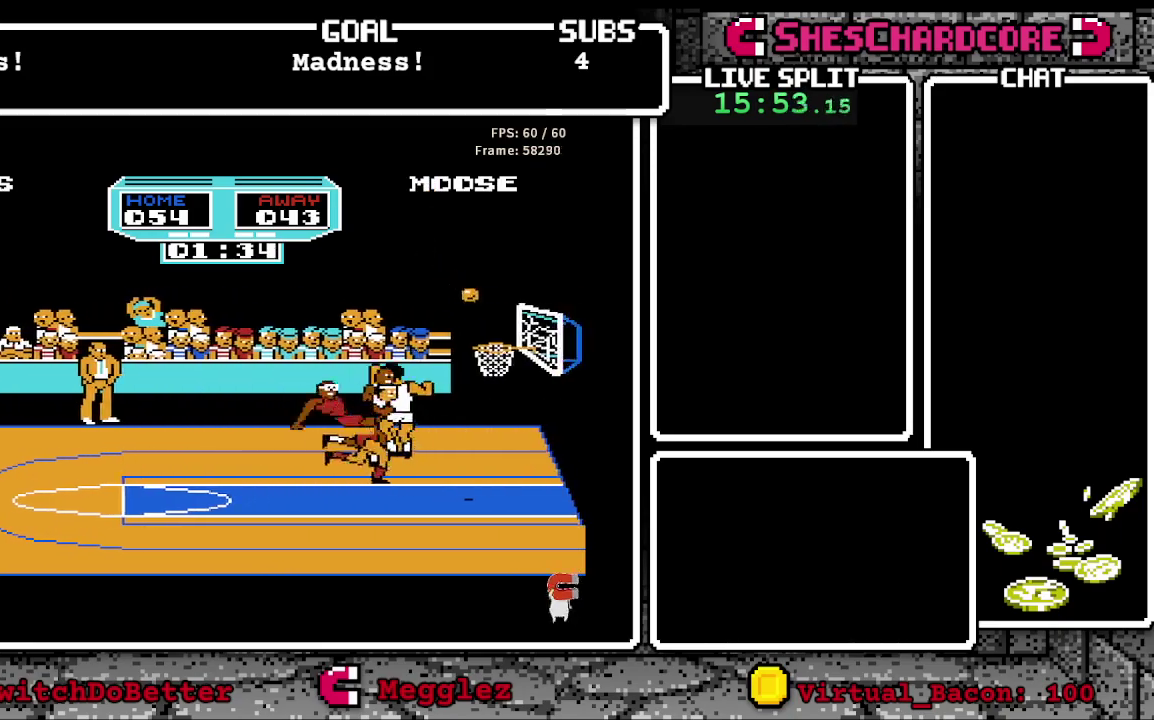
{"buttons": ["B", "DPAD_DOWN", "DPAD_RIGHT"], "events": [[267, "DPAD_DOWN", "down"], [433, "DPAD_RIGHT", "down"]]}
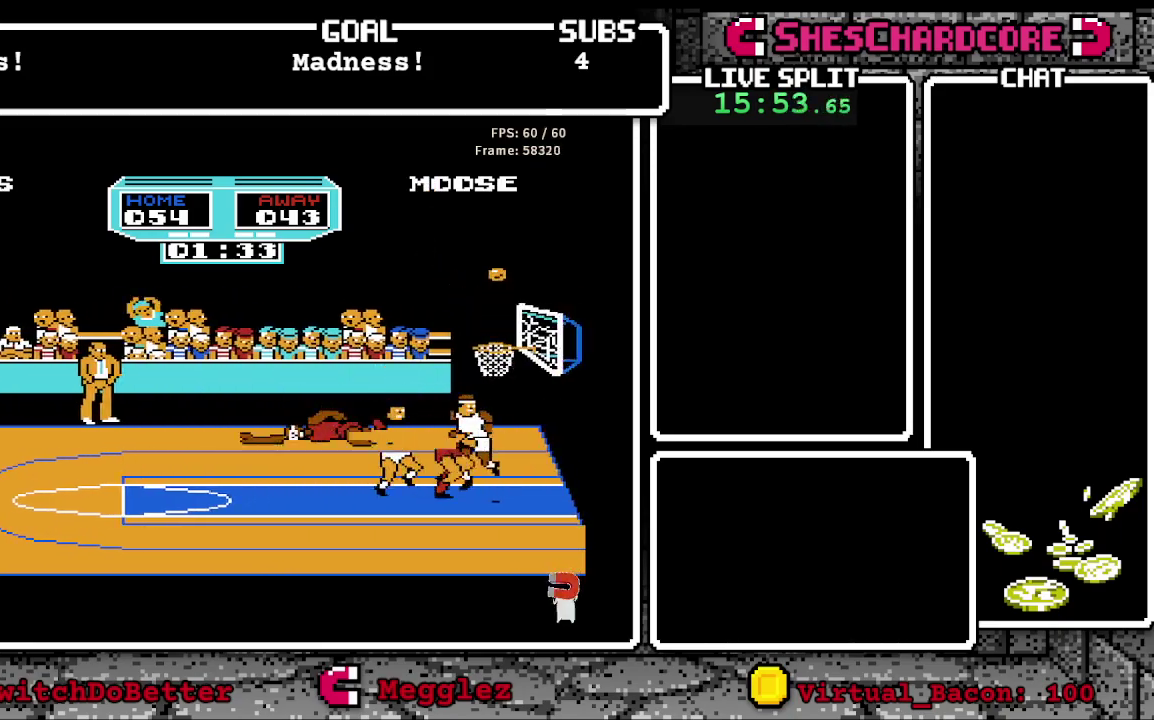
{"buttons": [], "events": [[17, "DPAD_DOWN", "up"], [50, "B", "up"], [83, "DPAD_RIGHT", "up"], [233, "B", "down"], [300, "DPAD_RIGHT", "down"], [350, "DPAD_UP", "down"], [367, "B", "up"], [483, "DPAD_RIGHT", "up"], [483, "DPAD_UP", "up"]]}
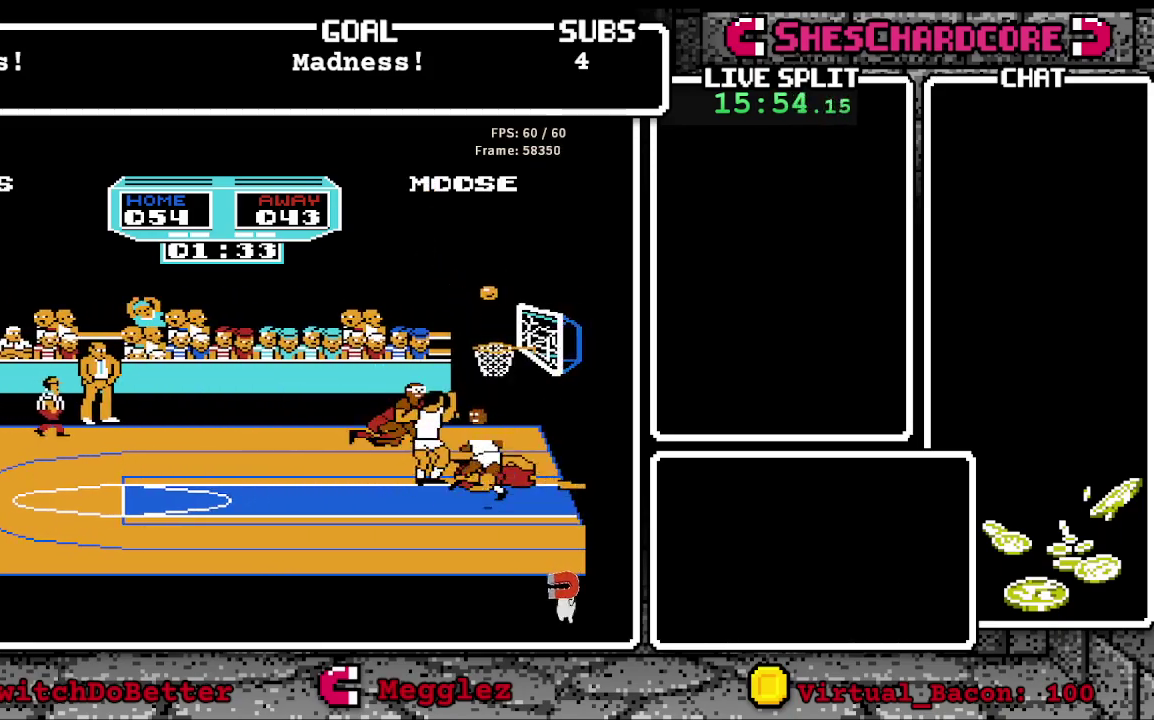
{"buttons": [], "events": [[17, "B", "down"], [283, "B", "up"]]}
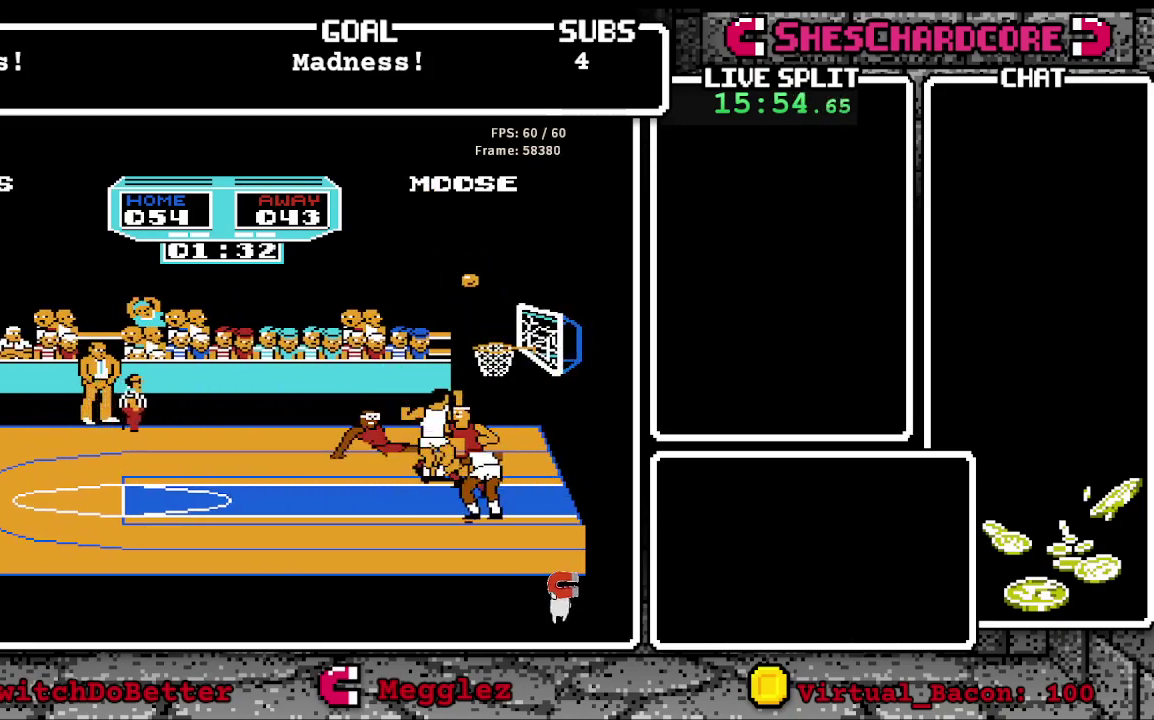
{"buttons": [], "events": [[33, "DPAD_DOWN", "down"], [67, "B", "down"], [233, "DPAD_DOWN", "up"], [333, "B", "up"]]}
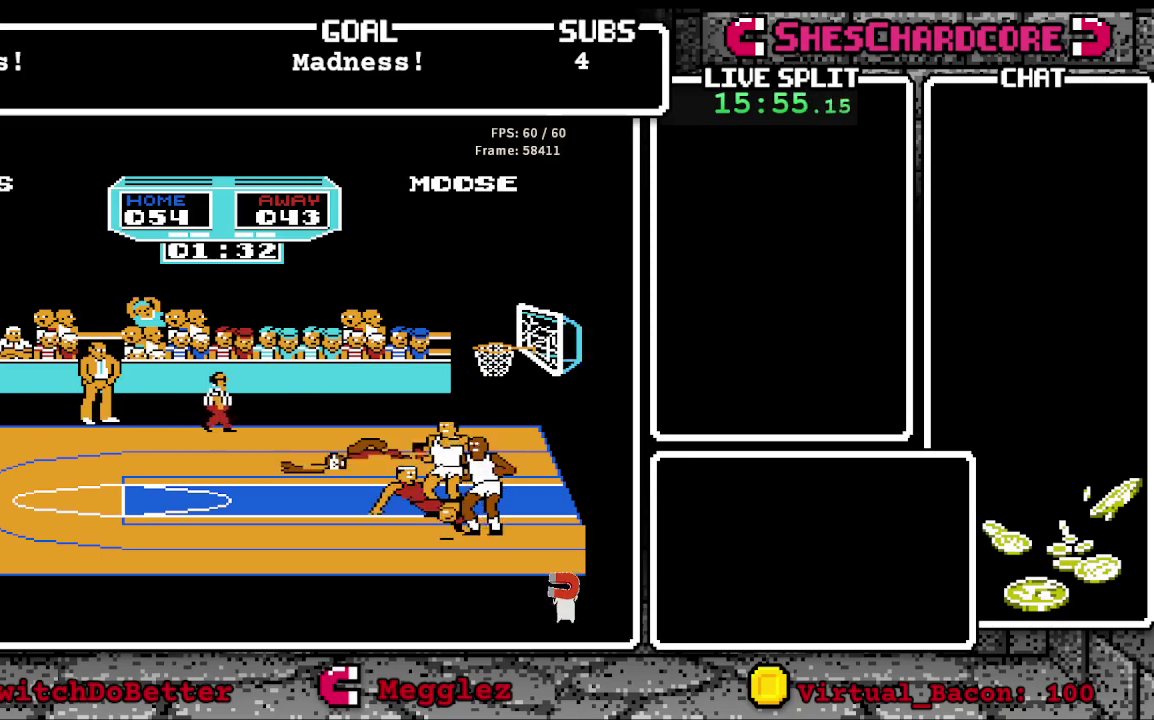
{"buttons": [], "events": []}
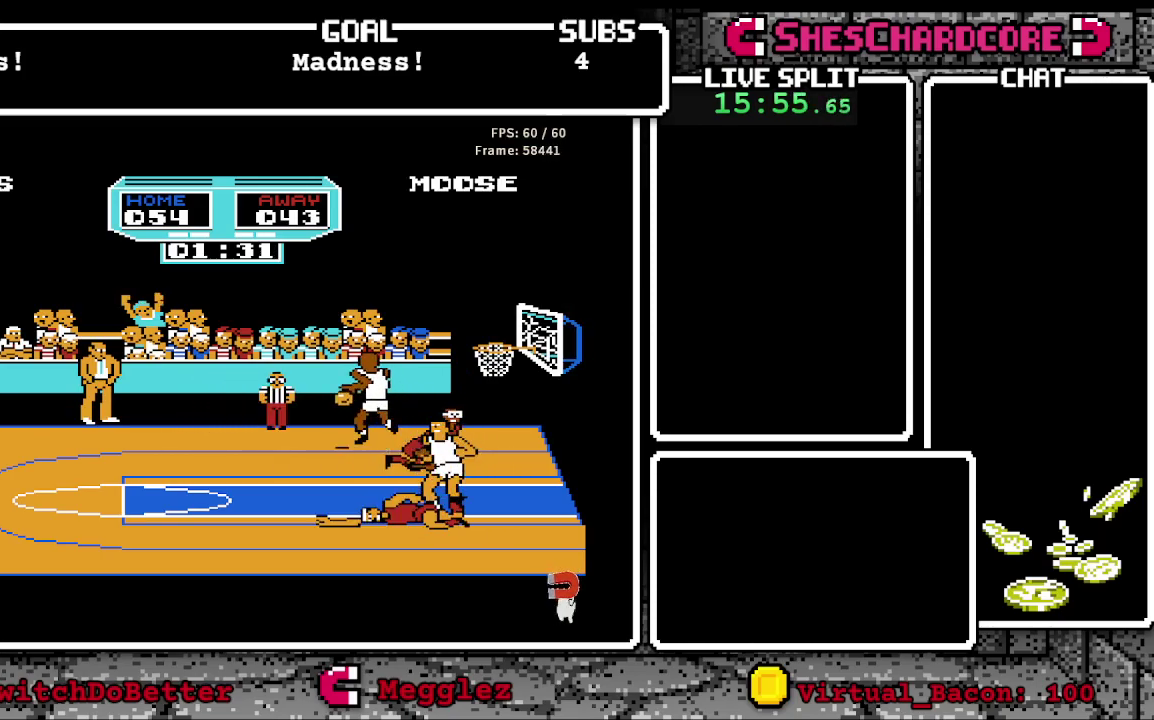
{"buttons": [], "events": [[233, "DPAD_LEFT", "down"], [367, "DPAD_LEFT", "up"]]}
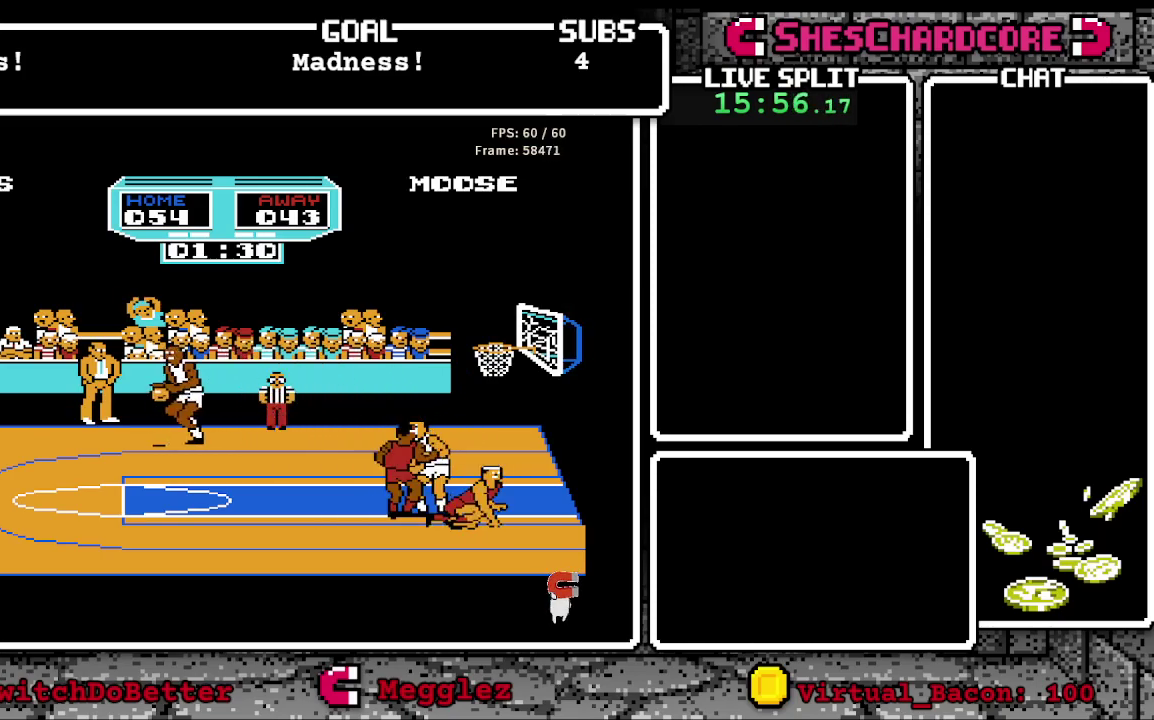
{"buttons": ["DPAD_DOWN", "DPAD_RIGHT"], "events": [[217, "DPAD_RIGHT", "down"], [233, "DPAD_DOWN", "down"]]}
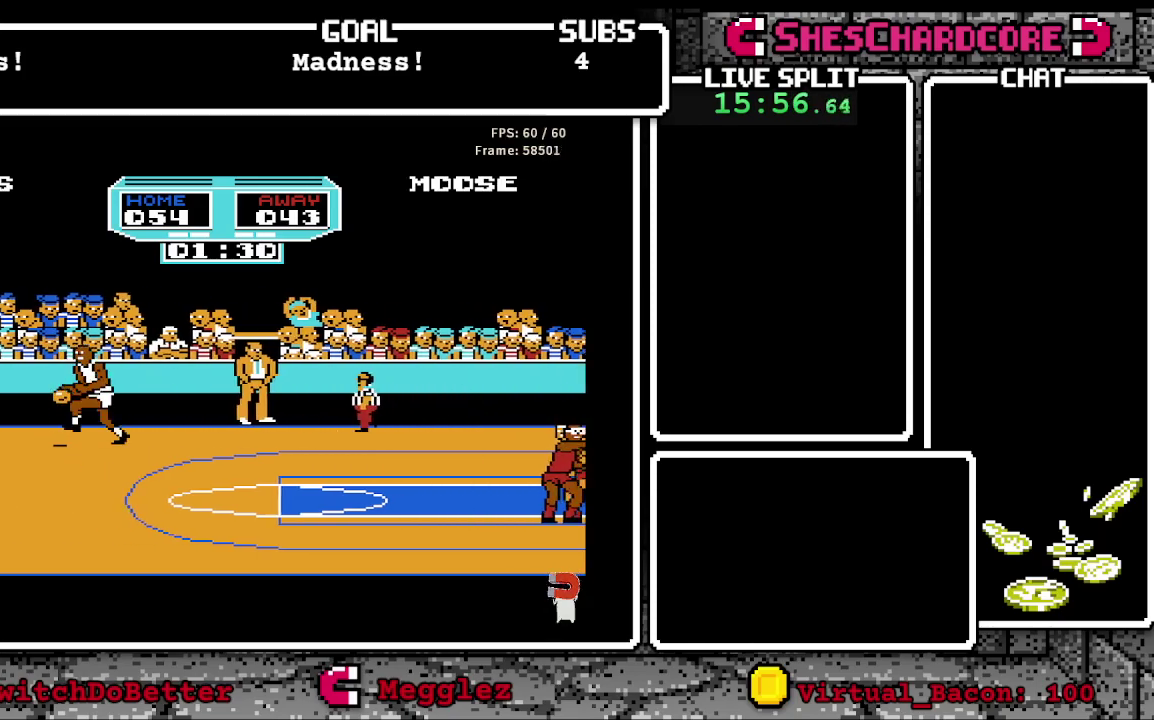
{"buttons": ["DPAD_LEFT"], "events": [[17, "DPAD_DOWN", "up"], [183, "DPAD_RIGHT", "up"], [450, "DPAD_LEFT", "down"]]}
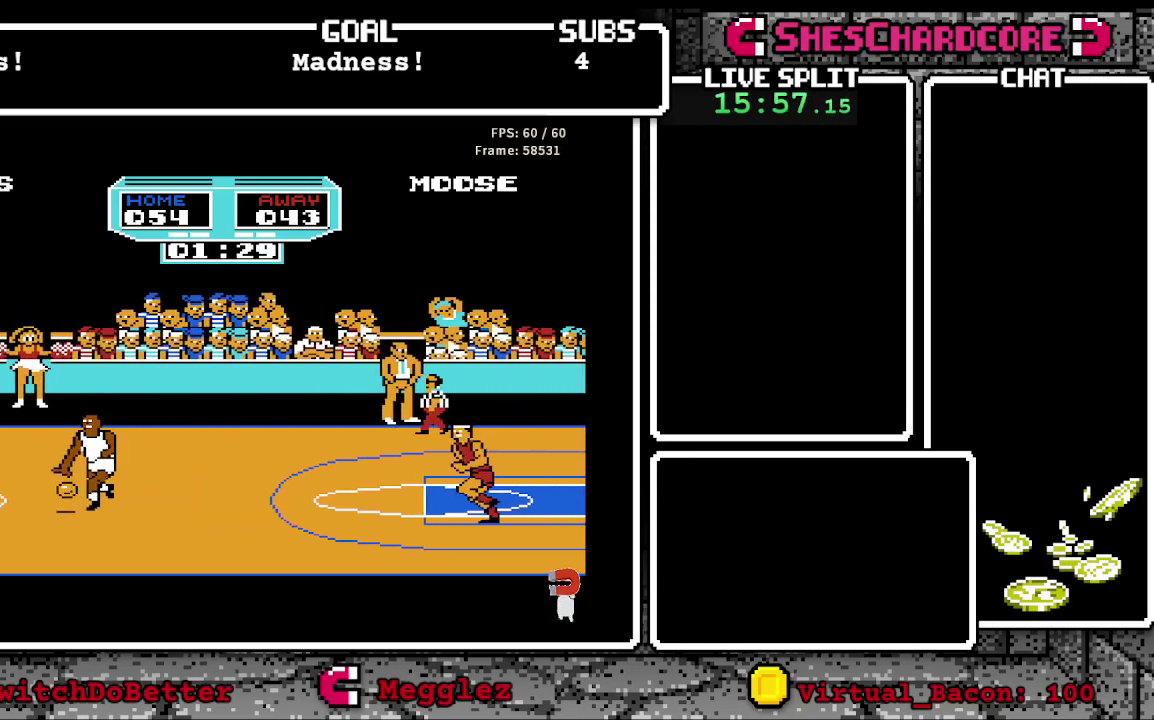
{"buttons": [], "events": [[183, "DPAD_LEFT", "up"]]}
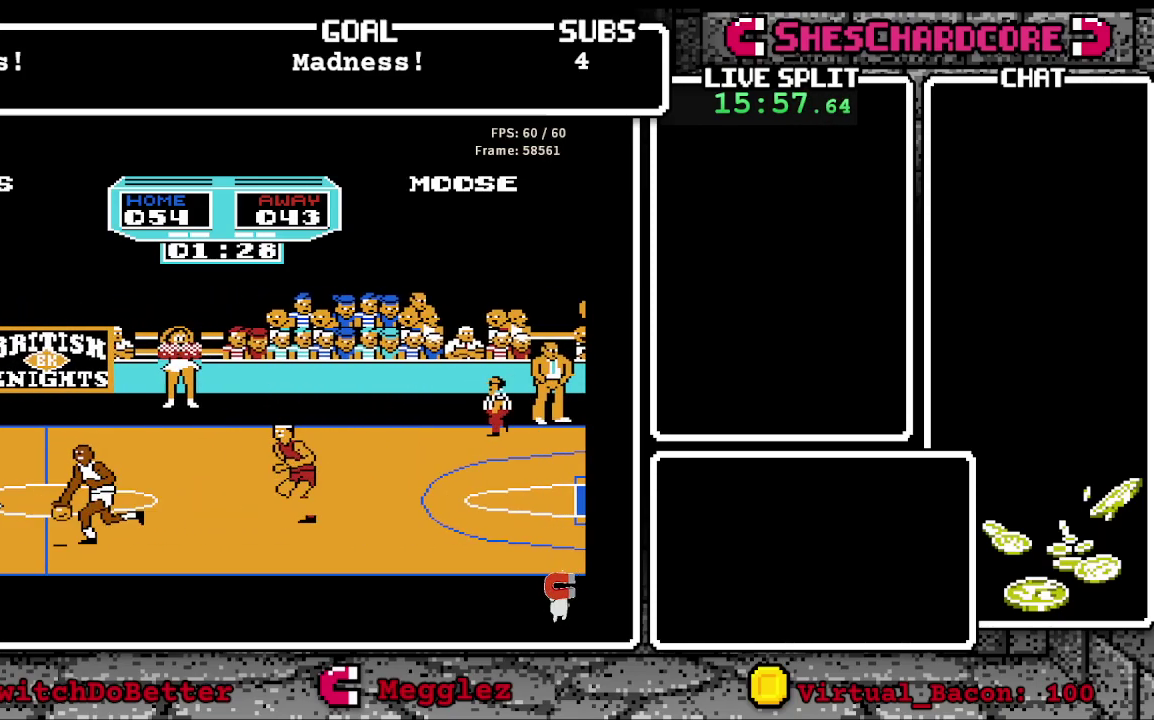
{"buttons": [], "events": [[183, "B", "down"], [383, "B", "up"]]}
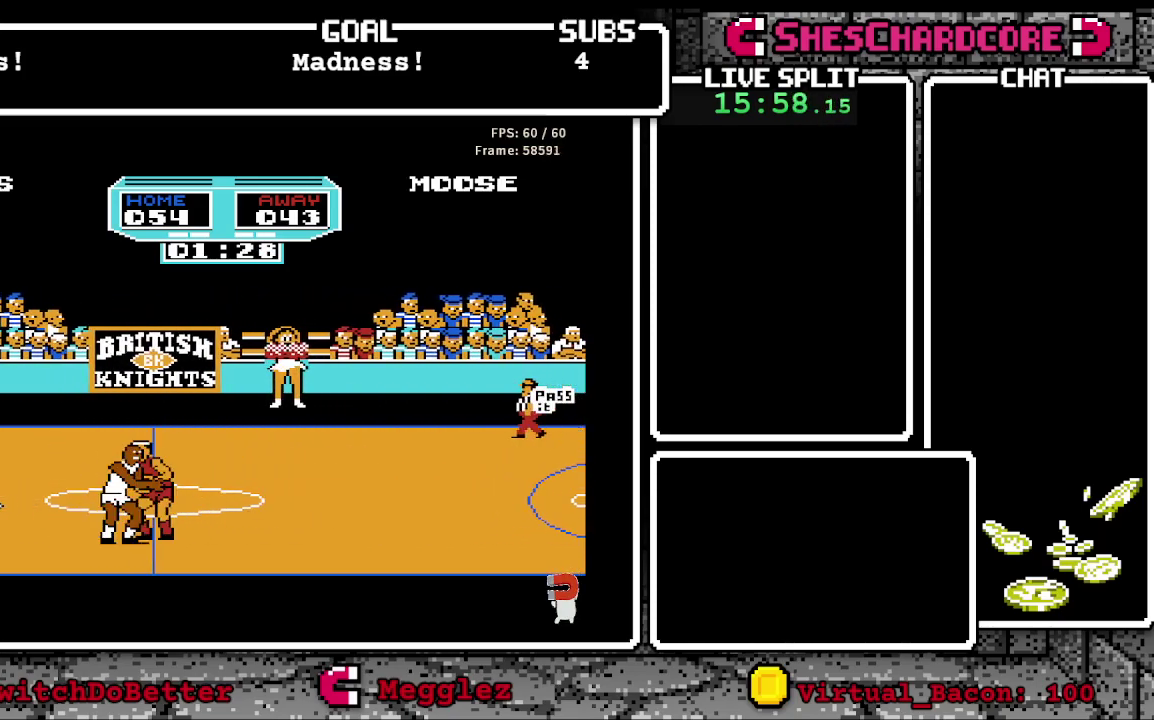
{"buttons": [], "events": []}
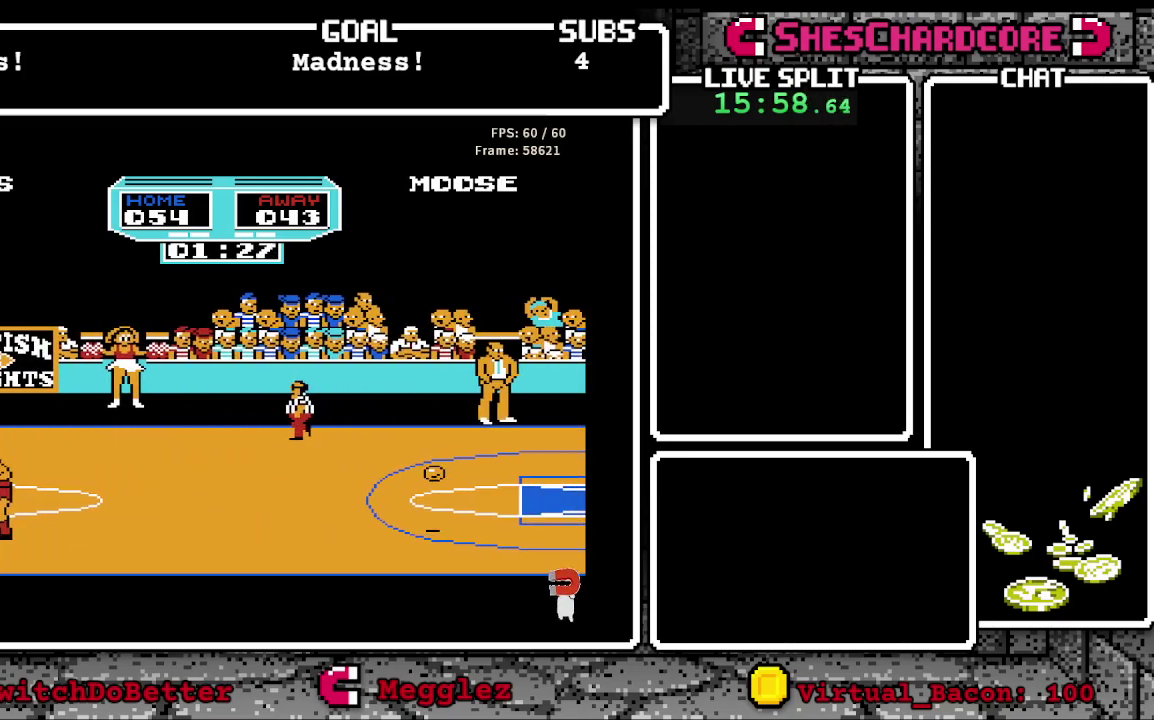
{"buttons": [], "events": [[283, "B", "down"], [367, "B", "up"]]}
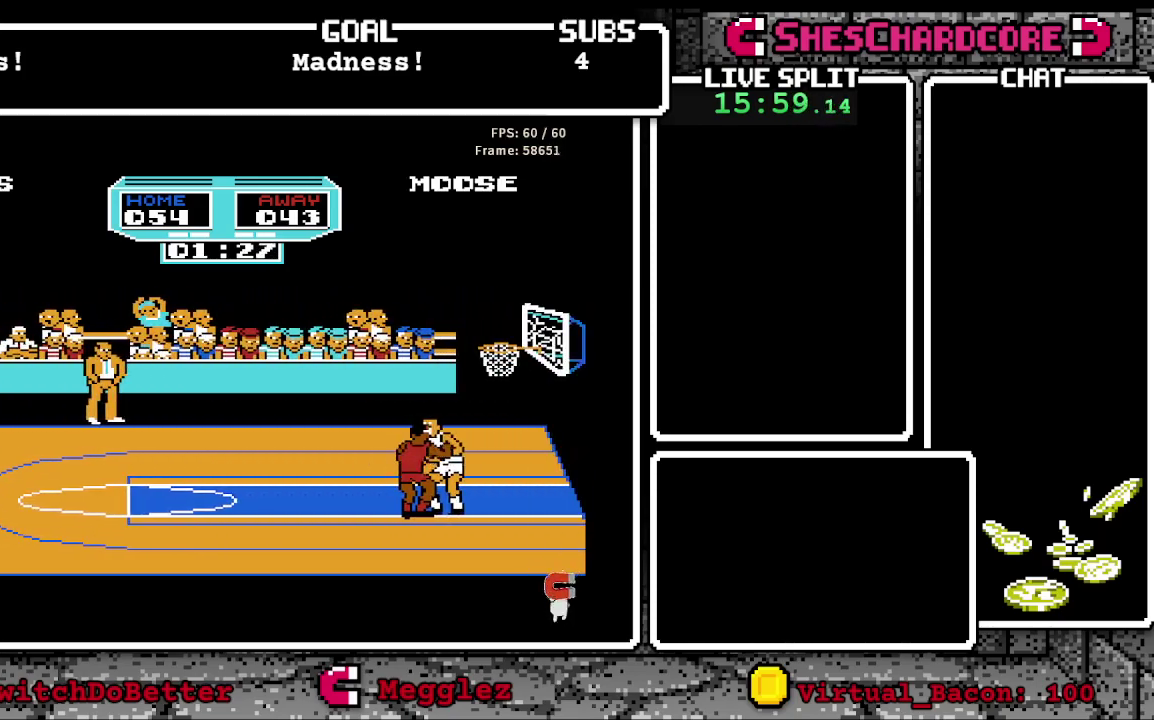
{"buttons": [], "events": [[100, "B", "down"], [183, "B", "up"], [283, "B", "down"], [350, "B", "up"]]}
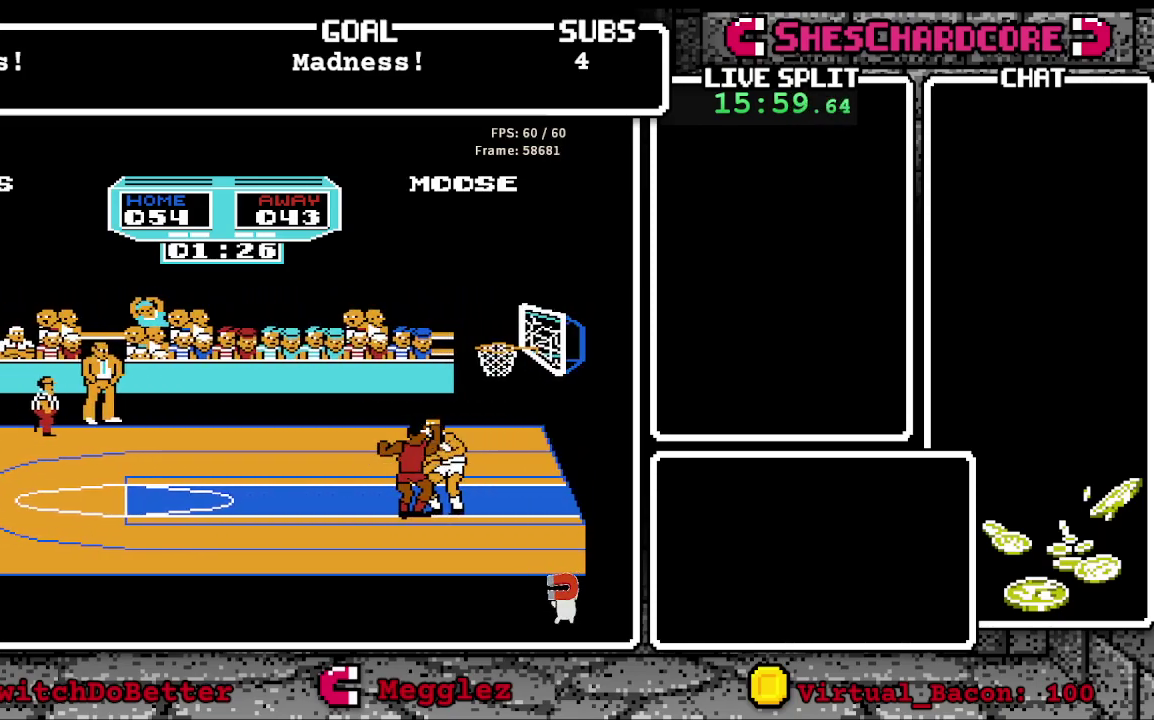
{"buttons": ["B"], "events": [[133, "B", "down"], [183, "B", "up"], [300, "B", "down"], [350, "B", "up"], [450, "B", "down"]]}
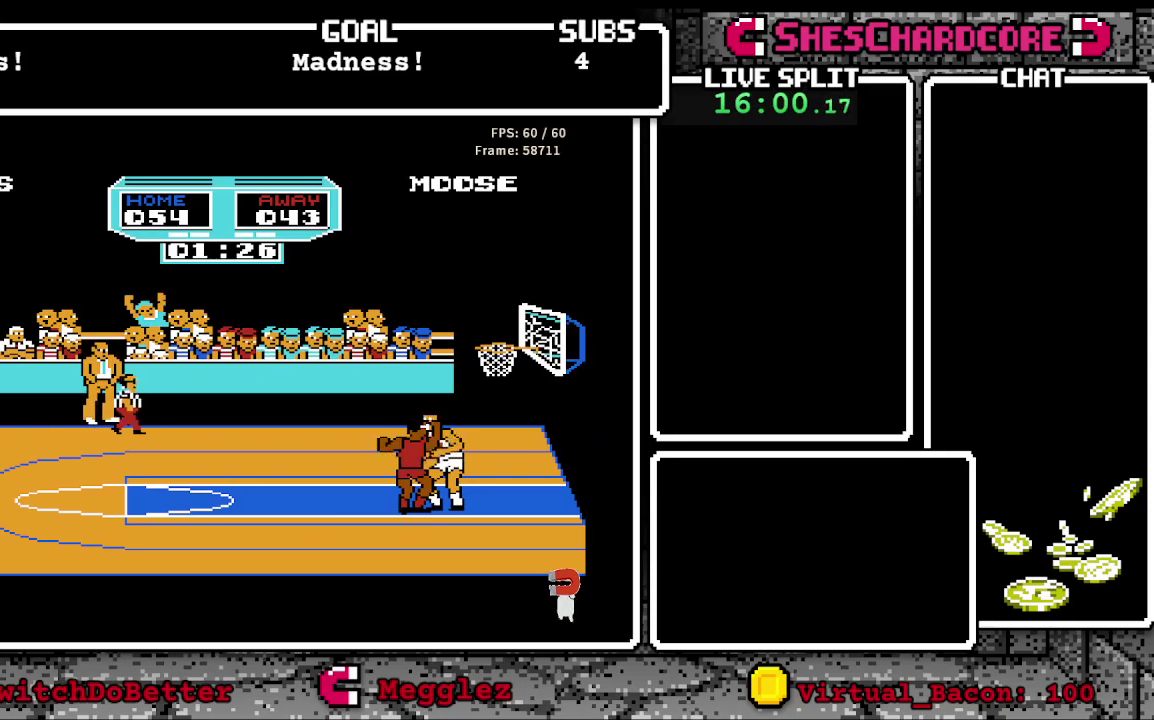
{"buttons": [], "events": [[17, "B", "up"], [117, "B", "down"], [167, "B", "up"], [250, "B", "down"], [317, "B", "up"], [417, "B", "down"], [483, "B", "up"]]}
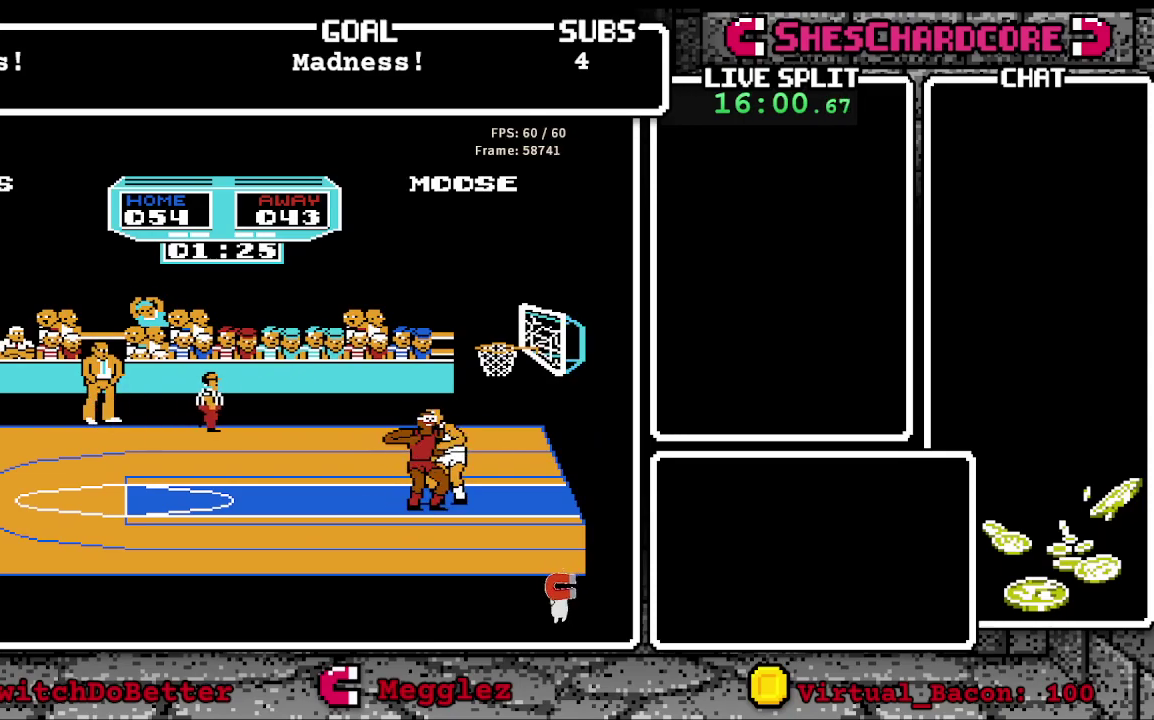
{"buttons": ["B"], "events": [[83, "B", "down"], [150, "B", "up"], [217, "B", "down"], [317, "B", "up"], [400, "B", "down"]]}
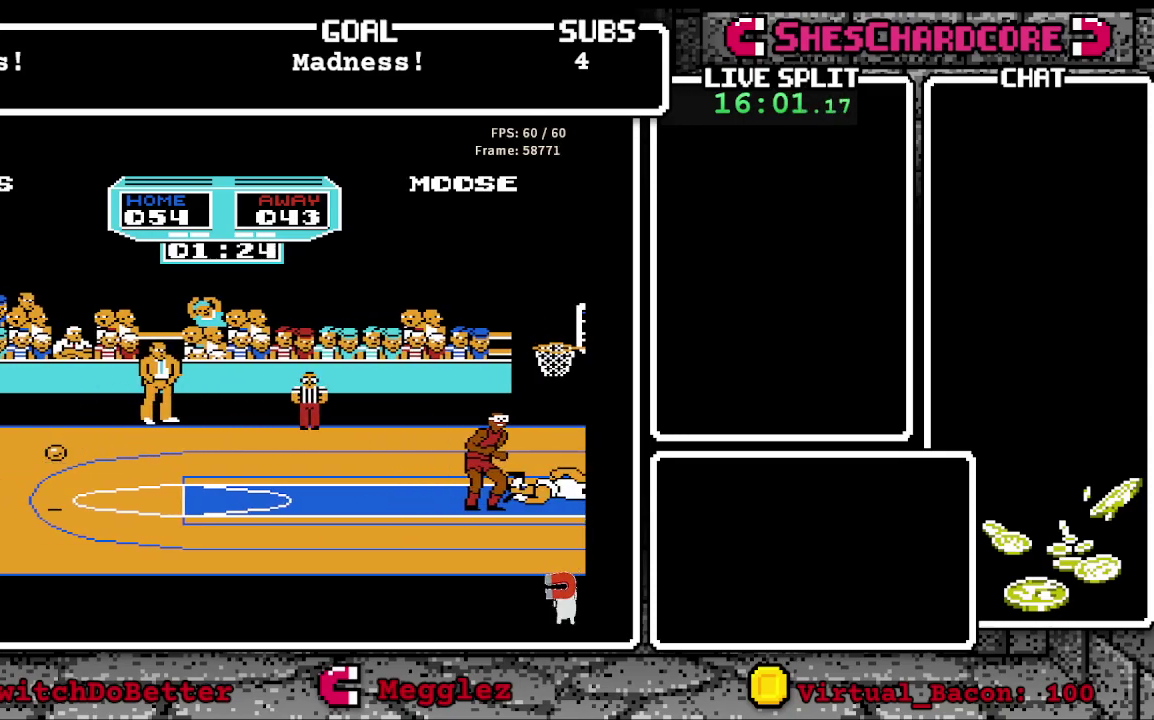
{"buttons": [], "events": [[83, "B", "up"]]}